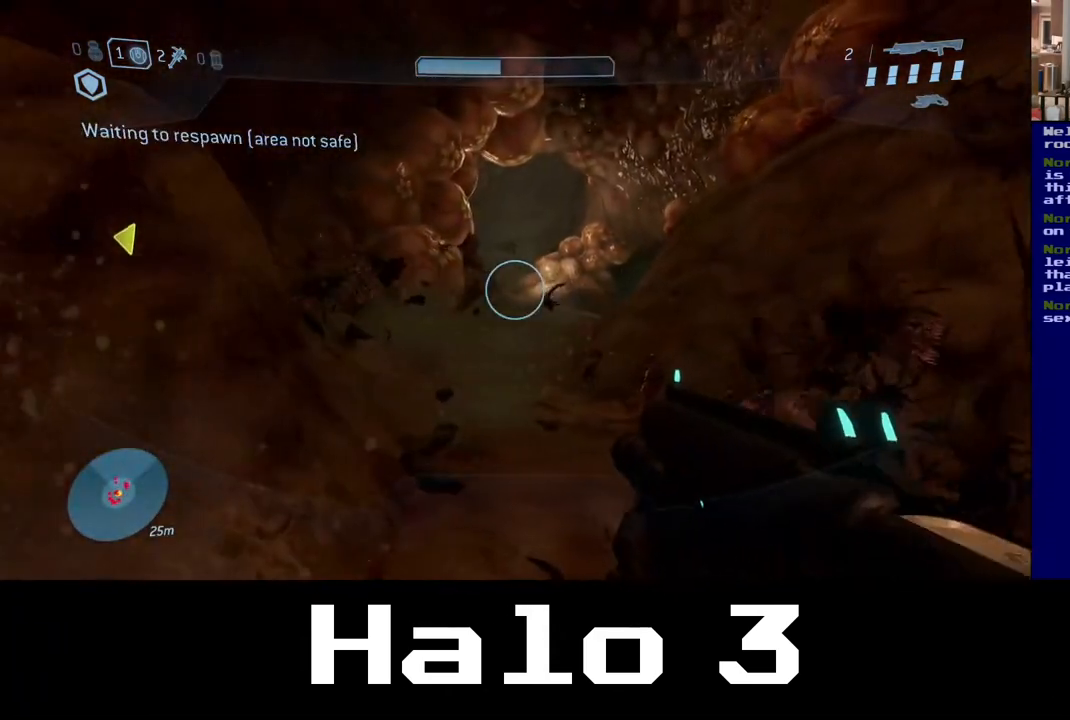
Gameplay with a controller (Xbox layout); each line is a JSON object with the inputs held at the frame after it (dt_ms = milliseconds from this image to that frame). "events" lists button and stick changes between this image and that frame as [ms after this image, input, new state], when the widget could be followed in between. Not read: R2.
{"dt_ms": 500, "buttons": [], "left_stick": "left", "right_stick": "center", "events": [[483, "left_stick", "left"]]}
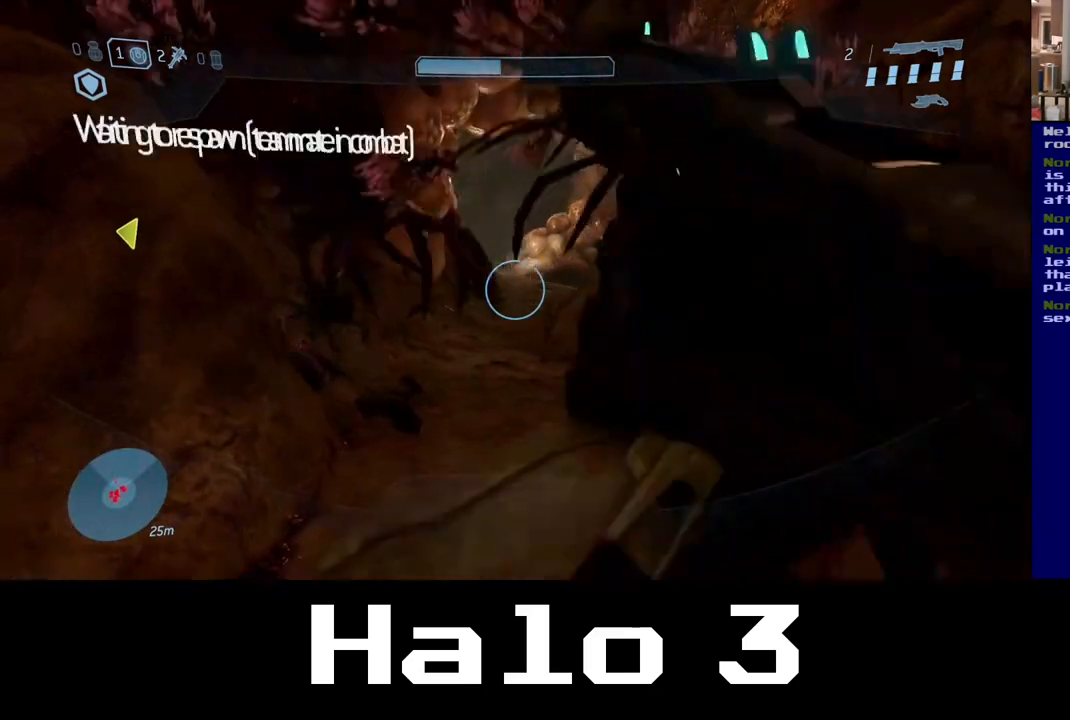
{"dt_ms": 500, "buttons": [], "left_stick": "down-left", "right_stick": "center", "events": [[17, "B", "down"], [50, "left_stick", "down-left"], [200, "B", "up"], [200, "left_stick", "down-right"], [283, "left_stick", "right"], [433, "left_stick", "down-left"]]}
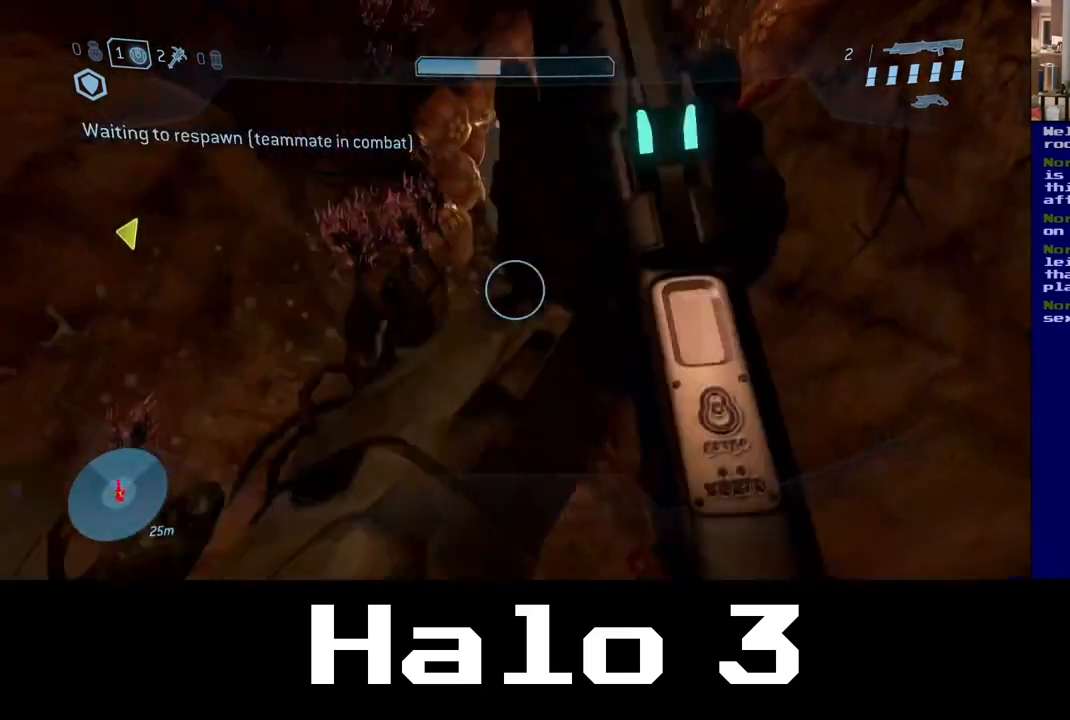
{"dt_ms": 500, "buttons": [], "left_stick": "down", "right_stick": "center", "events": [[150, "right_stick", "left"], [233, "left_stick", "center"], [250, "right_stick", "center"], [300, "left_stick", "right"], [350, "B", "down"], [433, "left_stick", "down"], [500, "B", "up"]]}
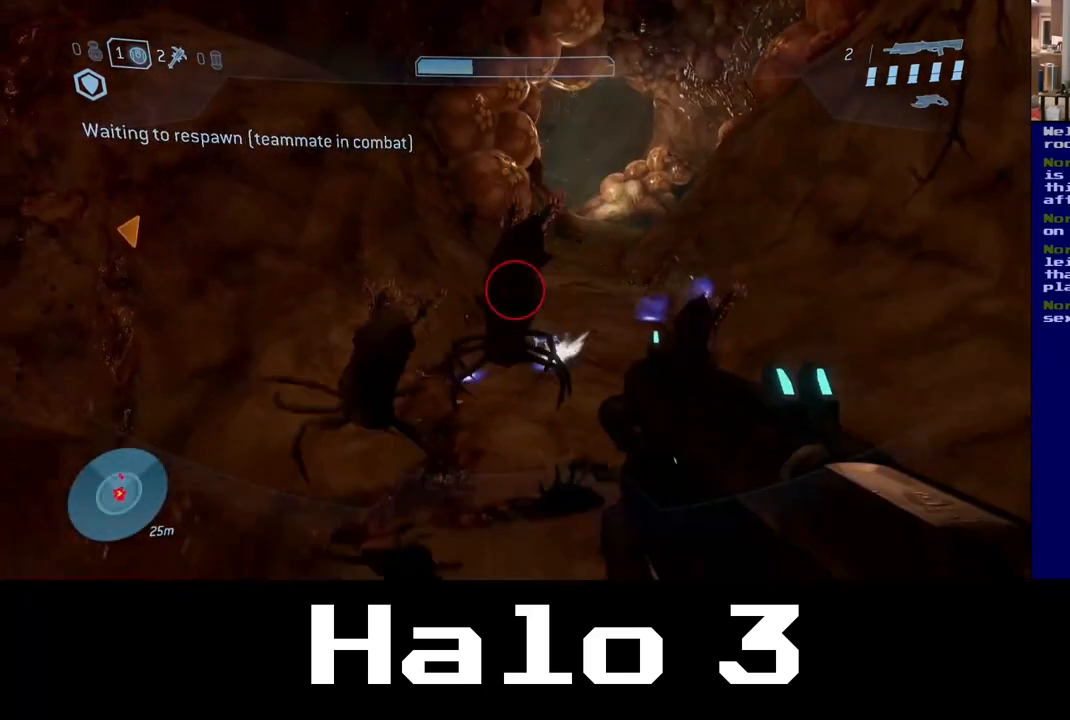
{"dt_ms": 500, "buttons": [], "left_stick": "down", "right_stick": "center", "events": [[83, "B", "down"], [217, "B", "up"], [283, "B", "down"], [450, "B", "up"]]}
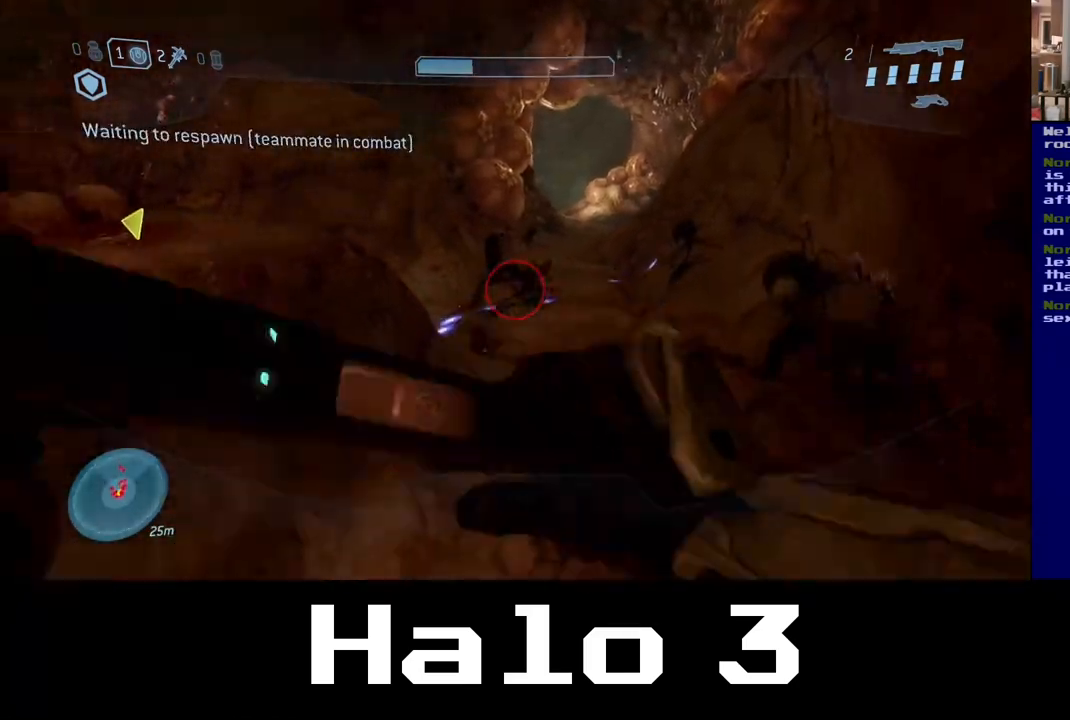
{"dt_ms": 500, "buttons": [], "left_stick": "down", "right_stick": "right", "events": [[100, "left_stick", "center"], [367, "right_stick", "right"], [417, "left_stick", "down"]]}
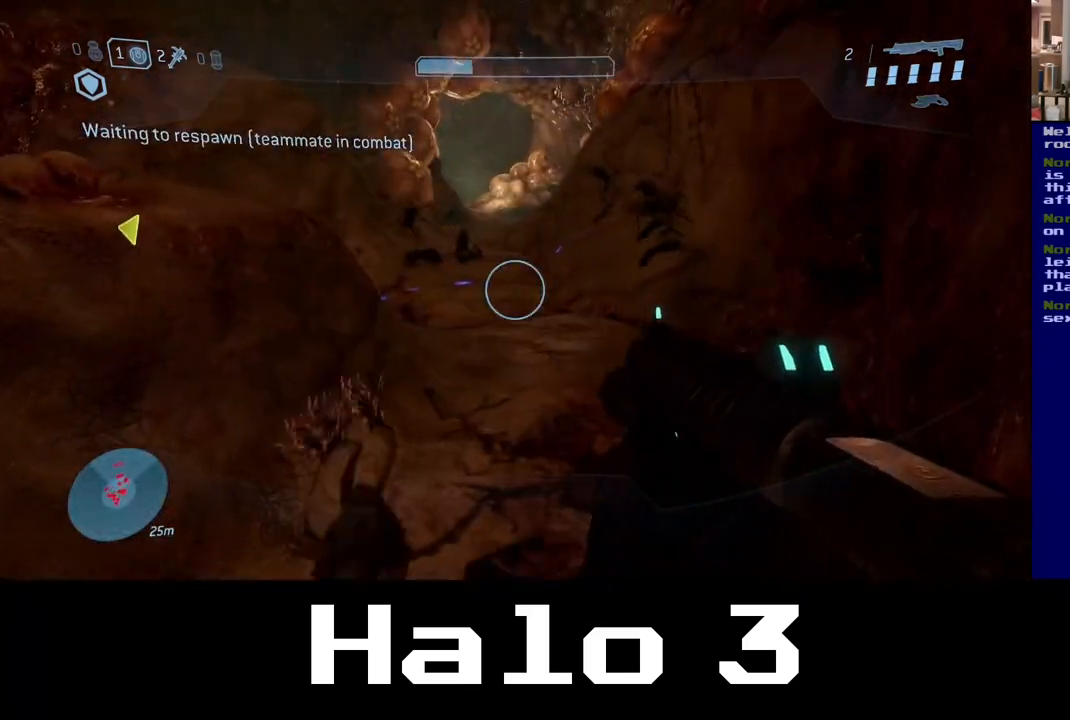
{"dt_ms": 500, "buttons": [], "left_stick": "up-left", "right_stick": "up", "events": [[33, "right_stick", "center"], [50, "left_stick", "right"], [100, "left_stick", "up"], [267, "right_stick", "up-right"], [400, "right_stick", "up"], [450, "left_stick", "up-left"]]}
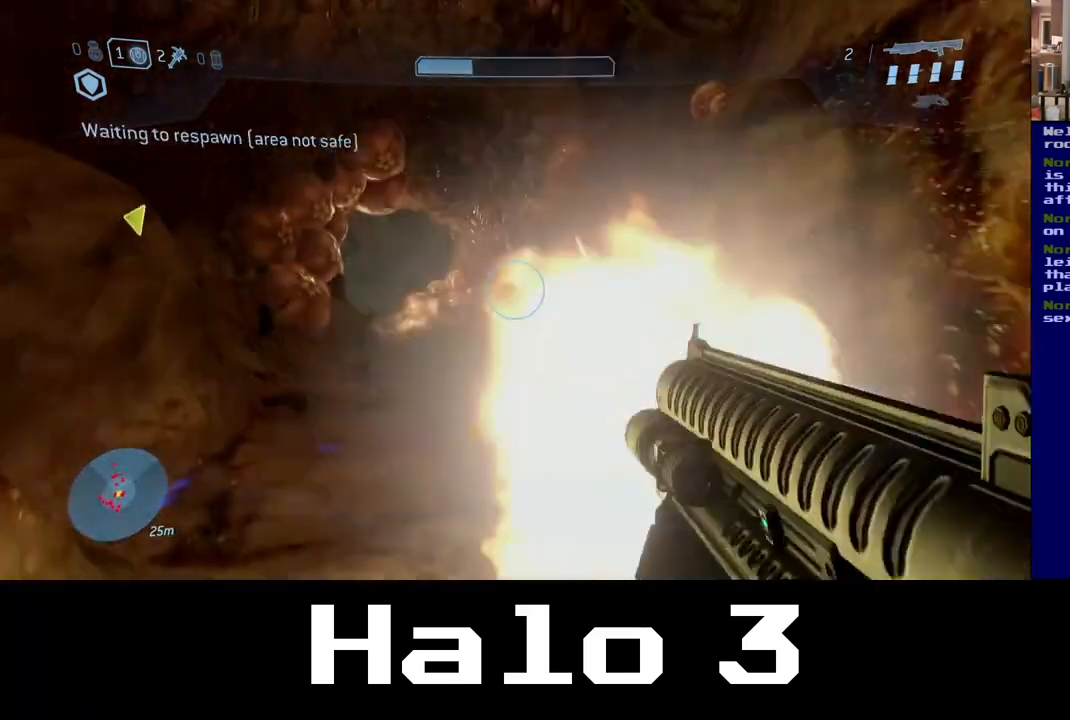
{"dt_ms": 500, "buttons": [], "left_stick": "up", "right_stick": "center", "events": [[167, "right_stick", "center"], [400, "left_stick", "up"]]}
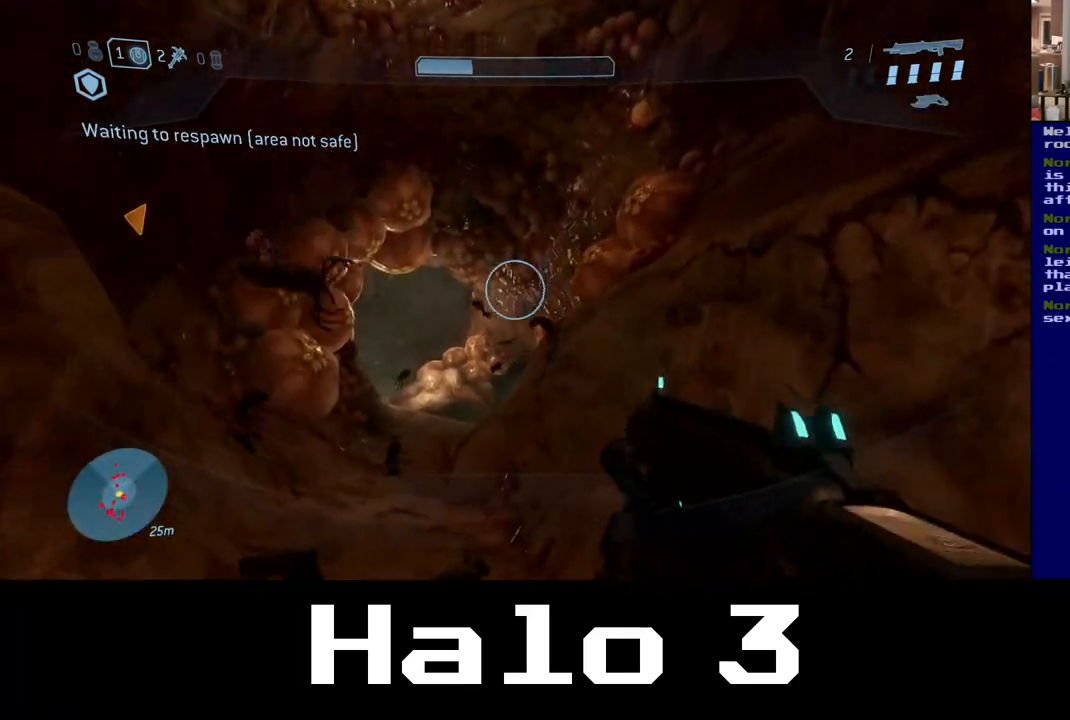
{"dt_ms": 500, "buttons": [], "left_stick": "up", "right_stick": "down-left", "events": [[33, "right_stick", "down-left"], [300, "right_stick", "center"], [483, "right_stick", "down-left"]]}
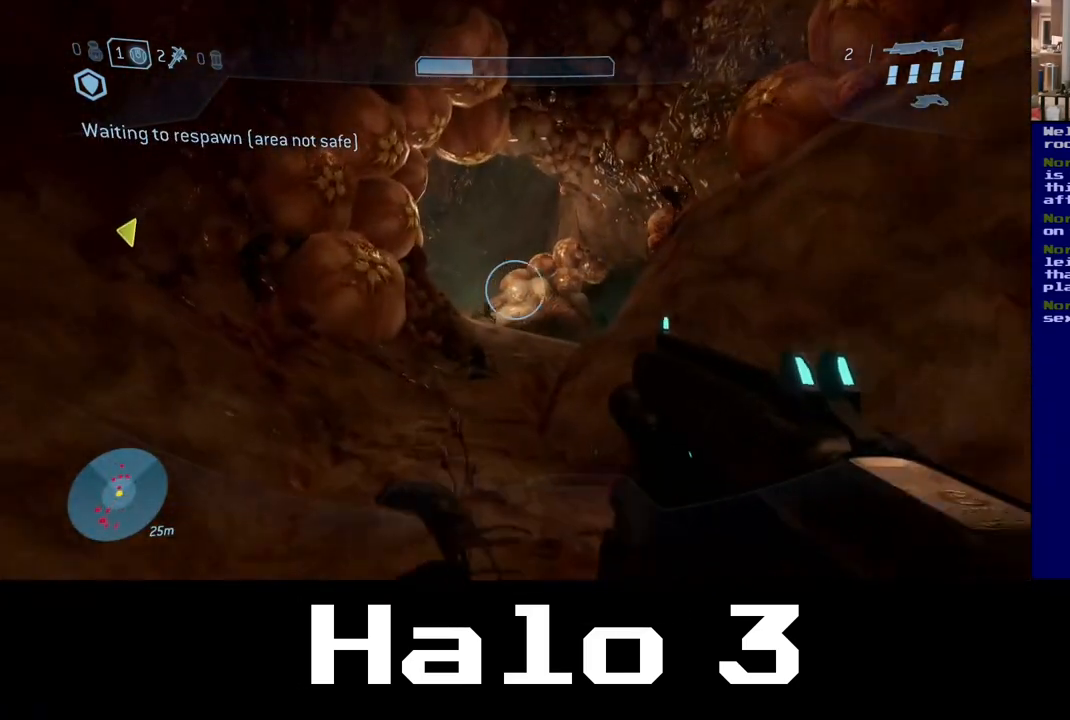
{"dt_ms": 500, "buttons": [], "left_stick": "up", "right_stick": "center", "events": [[183, "right_stick", "center"]]}
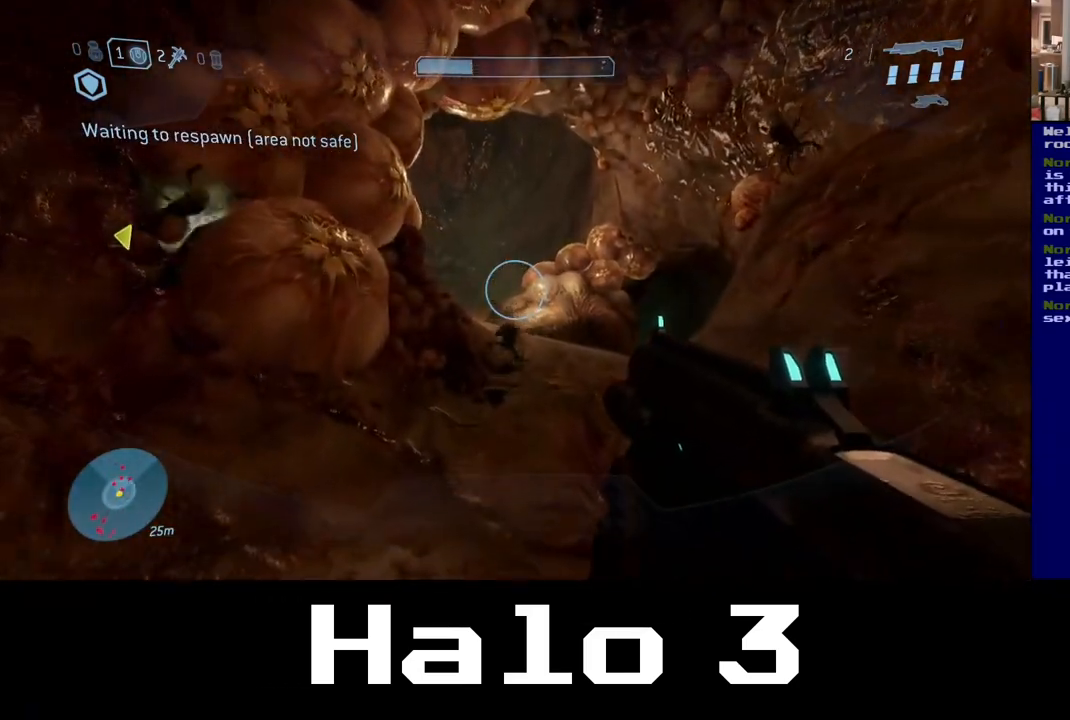
{"dt_ms": 500, "buttons": [], "left_stick": "up", "right_stick": "center", "events": []}
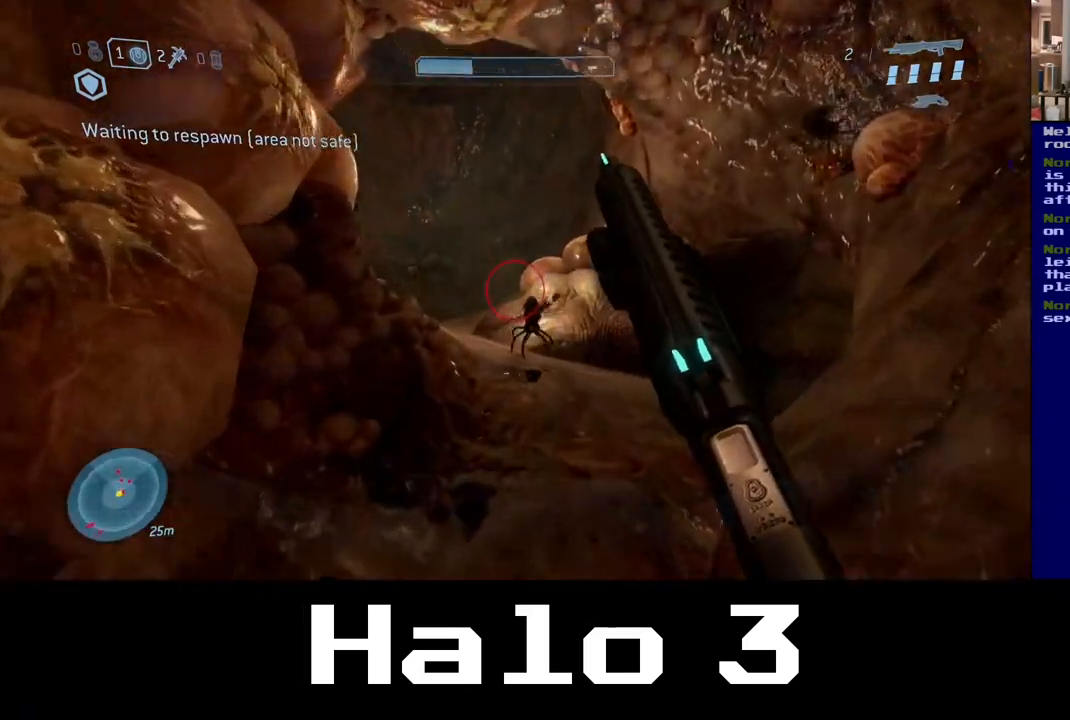
{"dt_ms": 500, "buttons": [], "left_stick": "up", "right_stick": "center", "events": [[67, "left_stick", "up-right"], [100, "right_stick", "down"], [200, "right_stick", "down-left"], [350, "right_stick", "center"], [483, "left_stick", "up"]]}
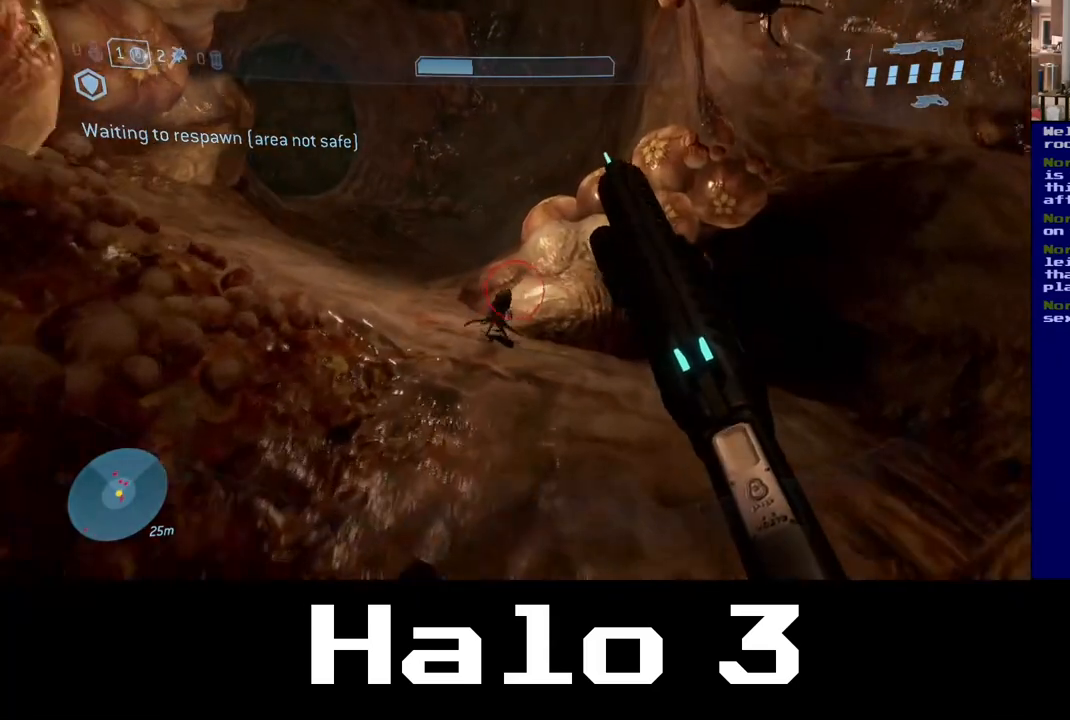
{"dt_ms": 500, "buttons": [], "left_stick": "up-left", "right_stick": "left", "events": [[200, "right_stick", "down"], [317, "right_stick", "down-left"], [383, "left_stick", "up-left"], [433, "right_stick", "left"]]}
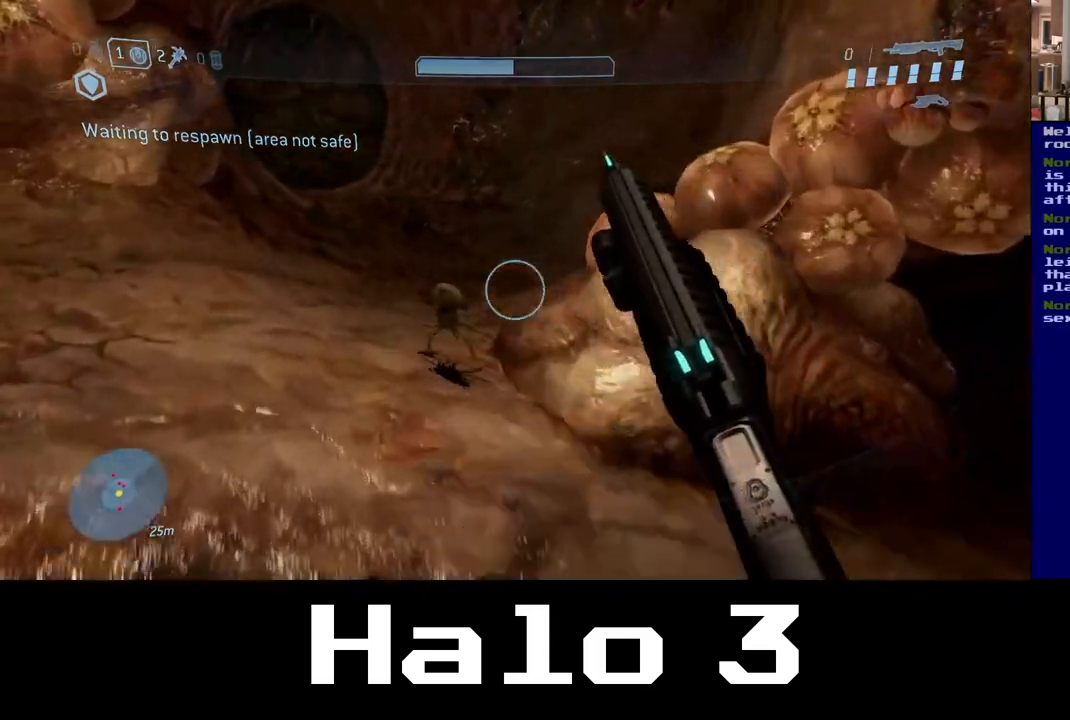
{"dt_ms": 500, "buttons": [], "left_stick": "up", "right_stick": "center", "events": [[33, "right_stick", "up-left"], [317, "right_stick", "center"], [350, "left_stick", "up"]]}
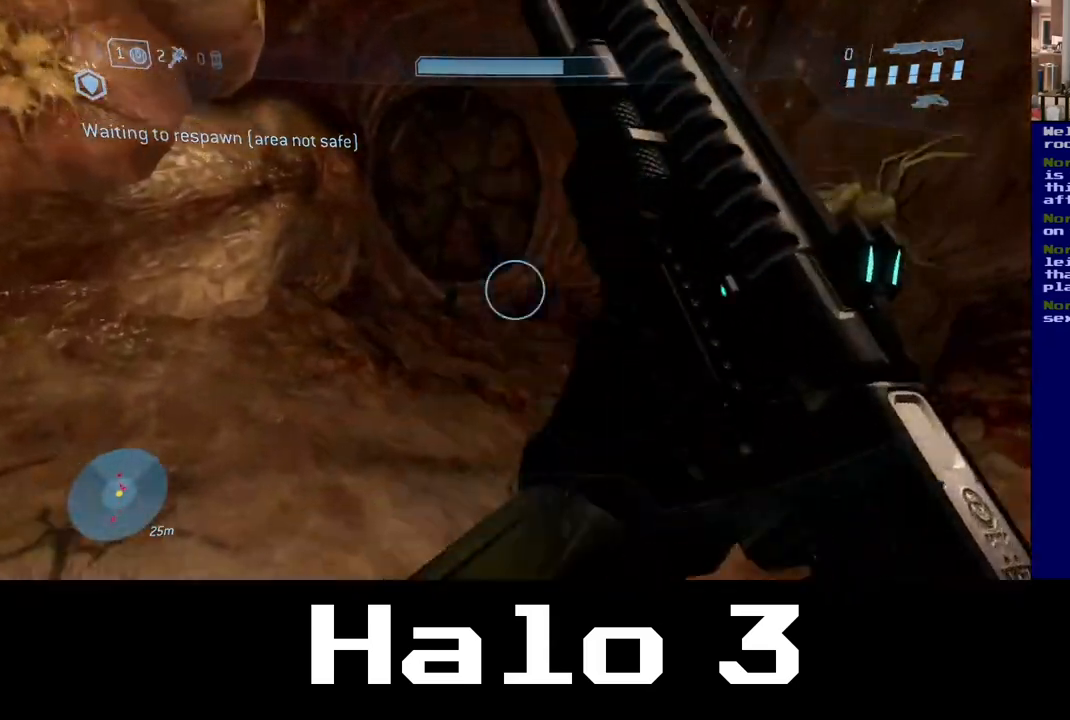
{"dt_ms": 1000, "buttons": ["Y"], "left_stick": "up", "right_stick": "center", "events": [[167, "right_stick", "down"], [383, "right_stick", "center"], [533, "right_stick", "up"], [583, "right_stick", "up-left"], [817, "right_stick", "center"], [983, "Y", "down"]]}
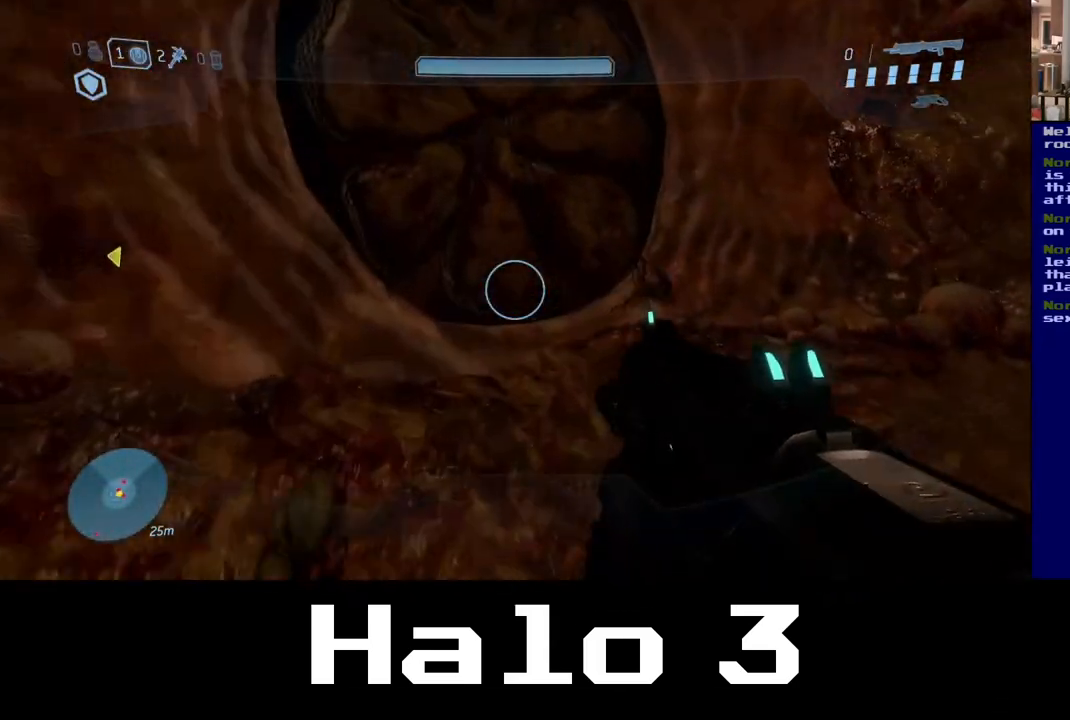
{"dt_ms": 500, "buttons": [], "left_stick": "up-right", "right_stick": "left", "events": [[117, "Y", "up"], [417, "right_stick", "left"], [467, "left_stick", "up-right"]]}
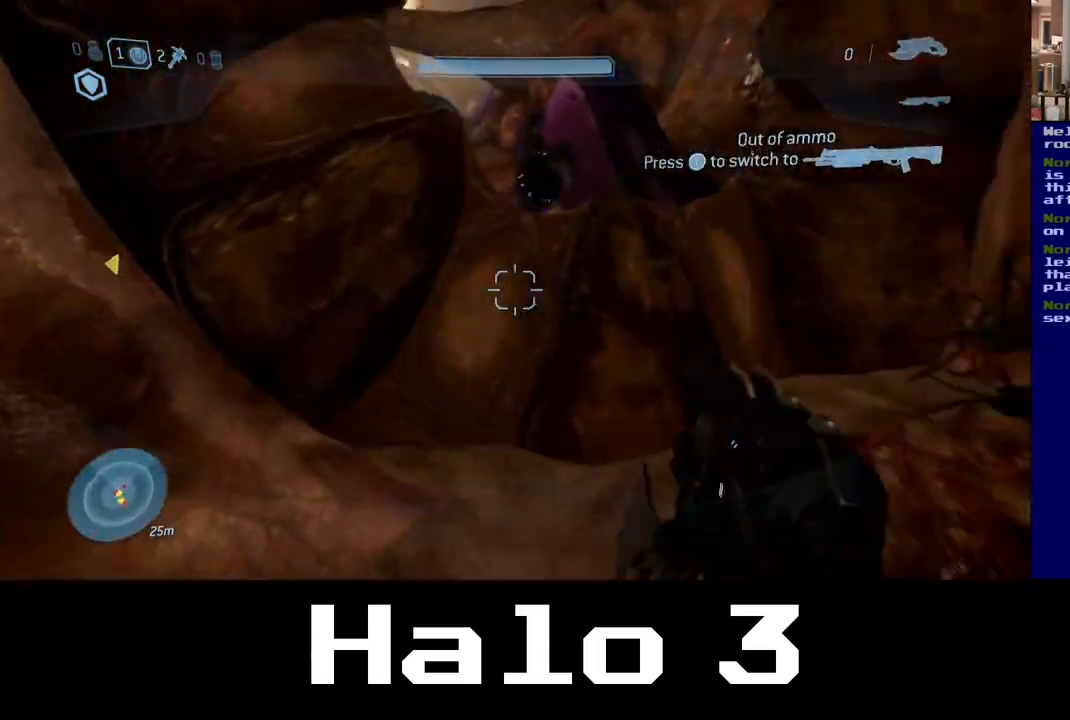
{"dt_ms": 500, "buttons": [], "left_stick": "center", "right_stick": "center", "events": [[83, "left_stick", "right"], [183, "left_stick", "down-right"], [433, "right_stick", "center"], [450, "left_stick", "center"]]}
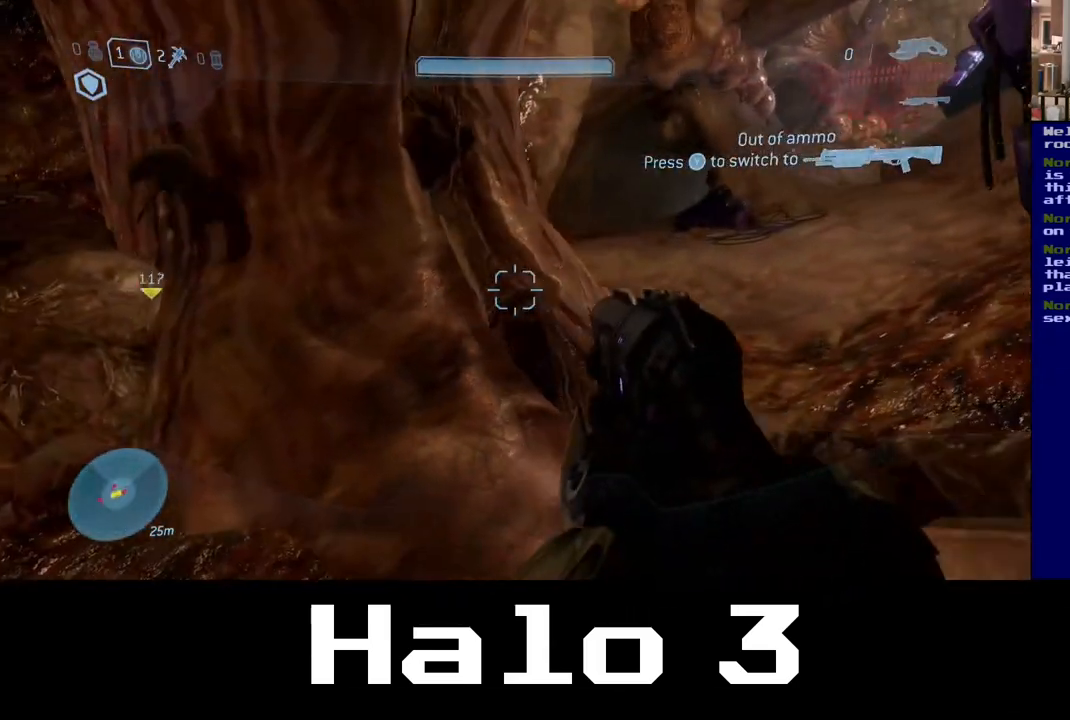
{"dt_ms": 500, "buttons": [], "left_stick": "up-left", "right_stick": "center", "events": [[167, "right_stick", "right"], [350, "left_stick", "up-left"], [400, "right_stick", "center"]]}
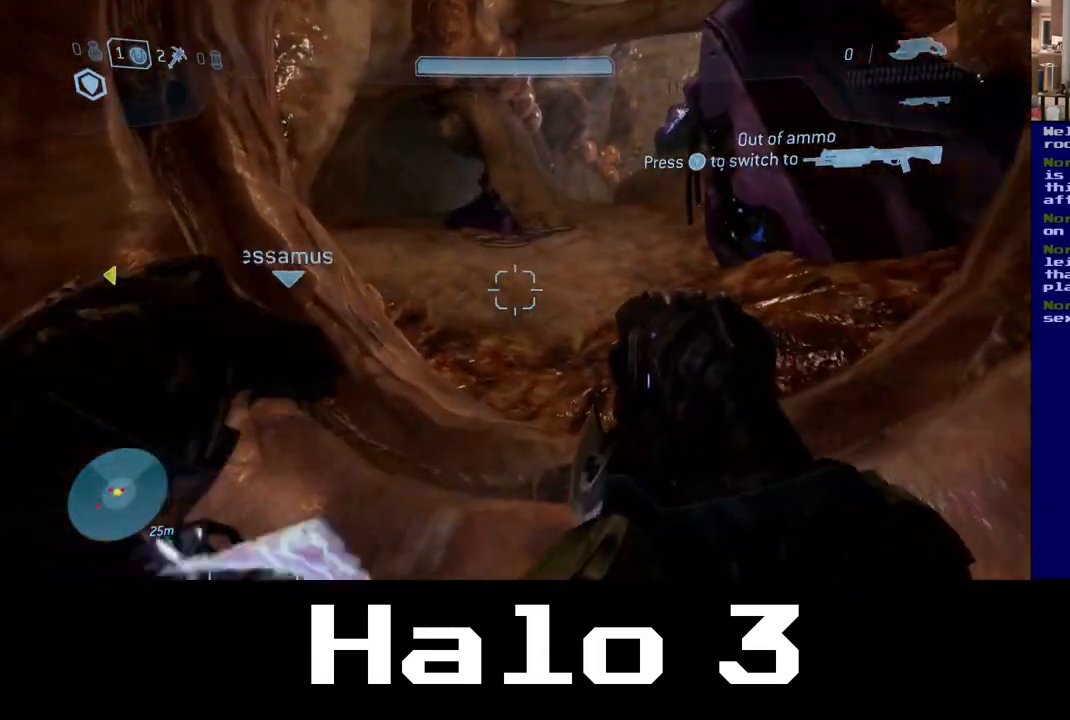
{"dt_ms": 500, "buttons": [], "left_stick": "up", "right_stick": "up-right", "events": [[33, "Y", "down"], [150, "left_stick", "up"], [167, "Y", "up"], [400, "right_stick", "down-right"], [500, "right_stick", "up-right"]]}
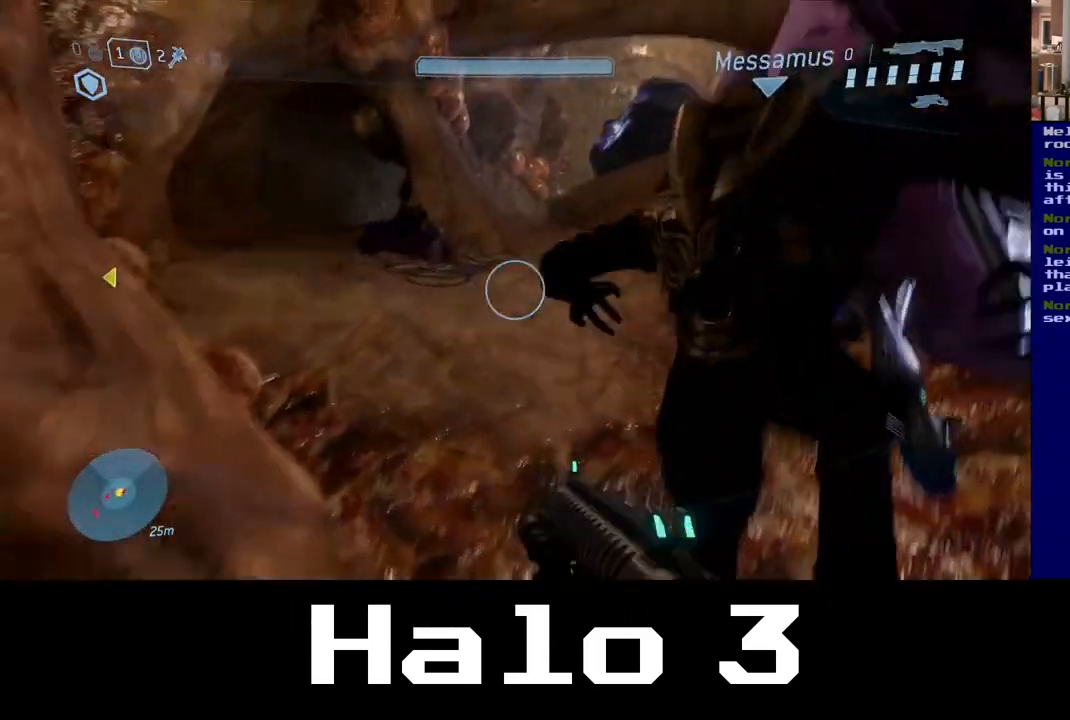
{"dt_ms": 500, "buttons": [], "left_stick": "up", "right_stick": "center", "events": [[267, "left_stick", "up-right"], [333, "right_stick", "right"], [433, "right_stick", "center"], [483, "left_stick", "up"]]}
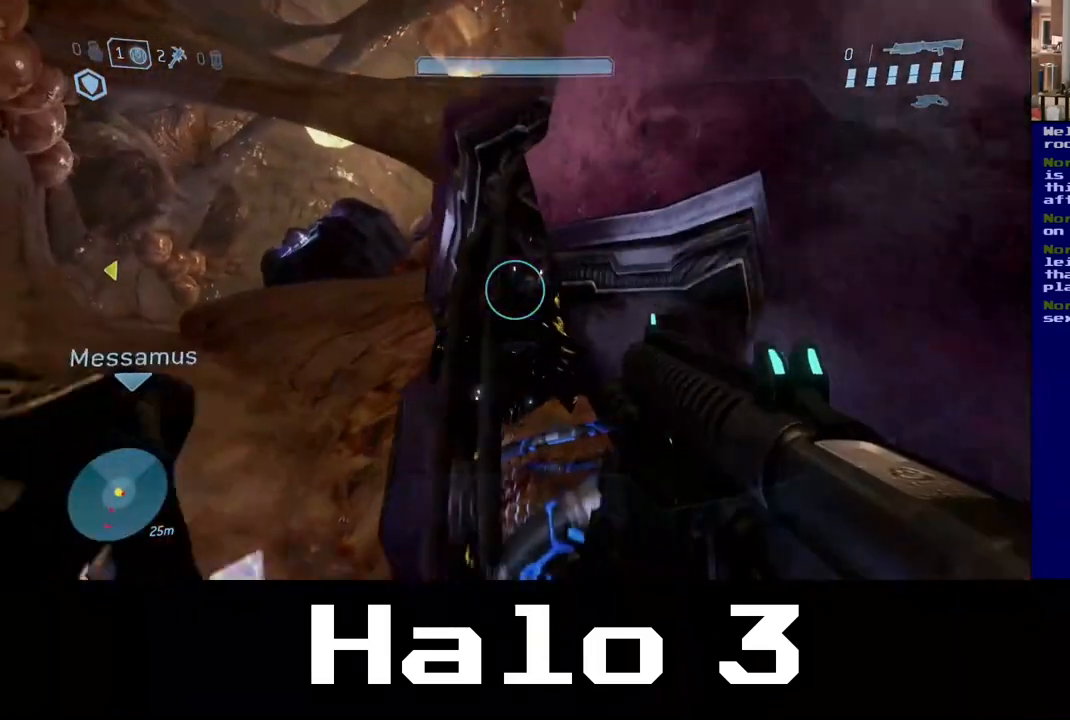
{"dt_ms": 500, "buttons": [], "left_stick": "up-left", "right_stick": "down-right", "events": [[200, "left_stick", "up-left"], [217, "right_stick", "left"], [417, "right_stick", "down-right"]]}
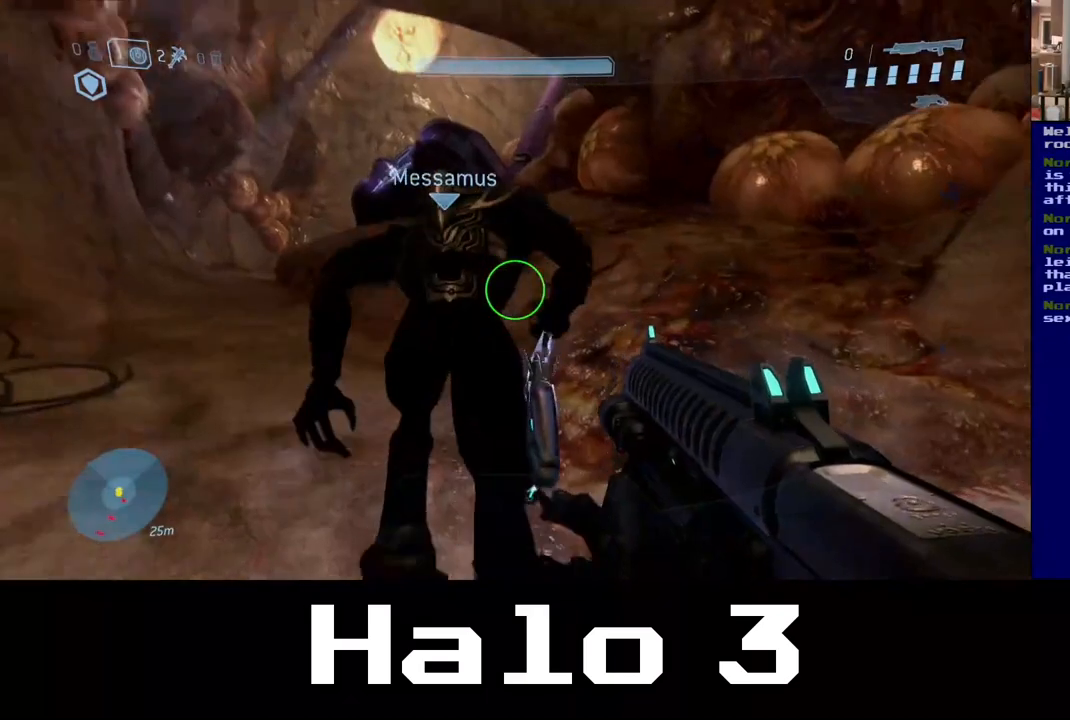
{"dt_ms": 500, "buttons": [], "left_stick": "up-right", "right_stick": "left", "events": [[33, "left_stick", "up"], [33, "right_stick", "right"], [133, "left_stick", "up-right"], [317, "right_stick", "center"], [483, "right_stick", "left"]]}
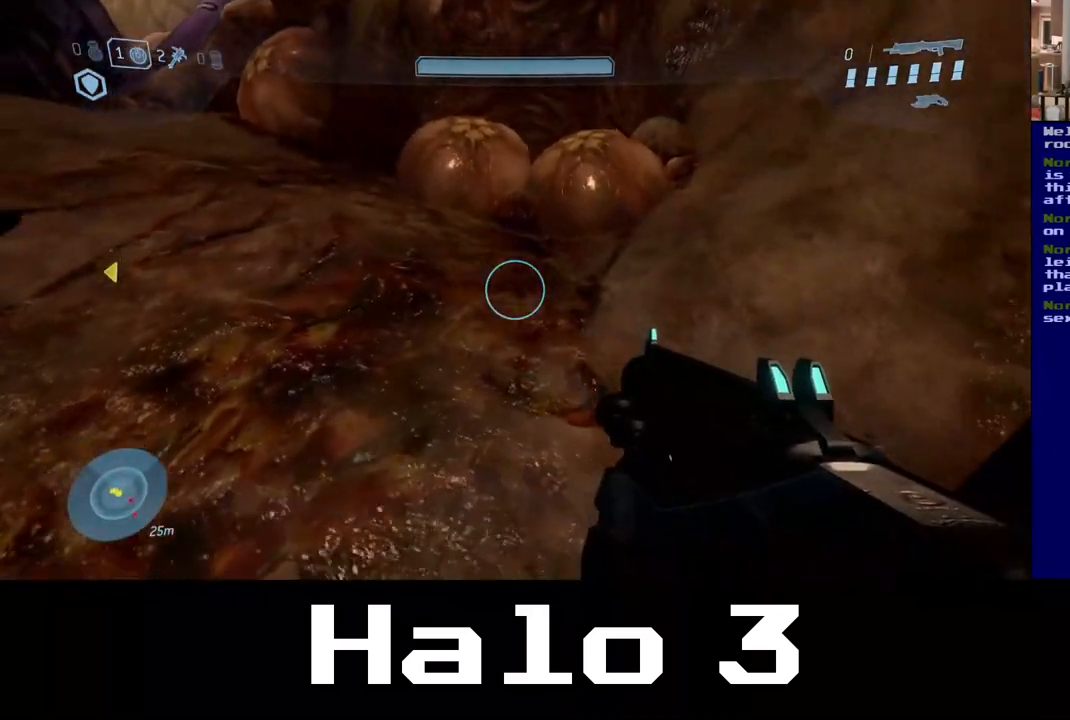
{"dt_ms": 500, "buttons": [], "left_stick": "up-left", "right_stick": "down-left", "events": [[200, "left_stick", "up-left"], [400, "right_stick", "down-left"]]}
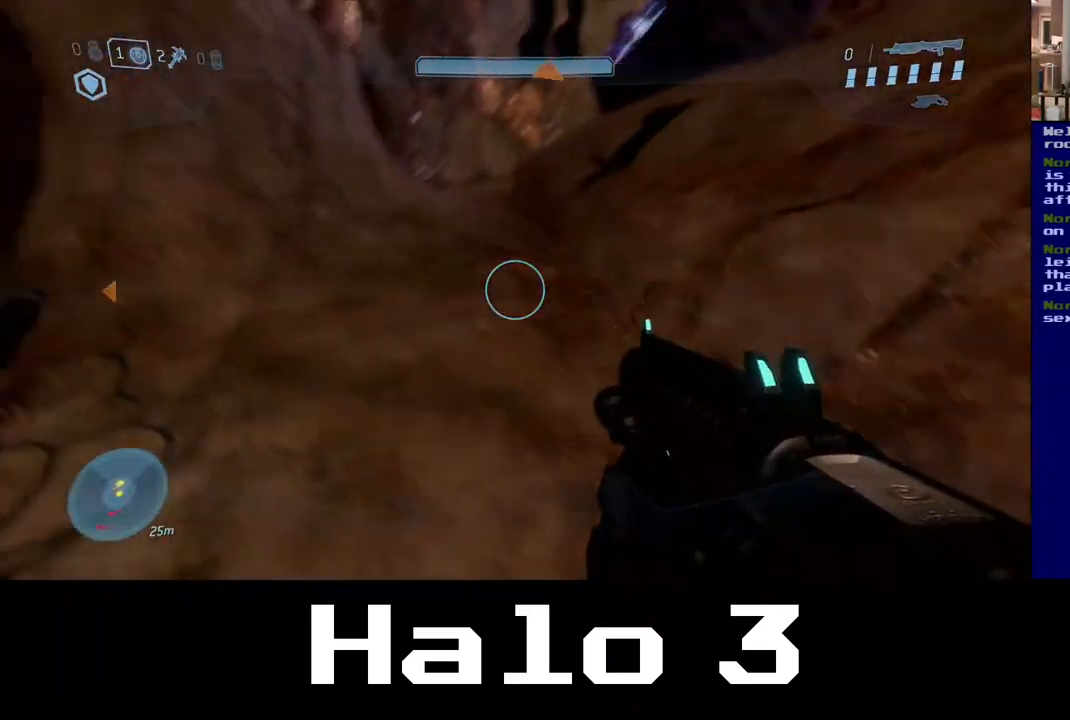
{"dt_ms": 500, "buttons": [], "left_stick": "left", "right_stick": "left", "events": [[183, "right_stick", "center"], [367, "left_stick", "left"], [383, "right_stick", "left"]]}
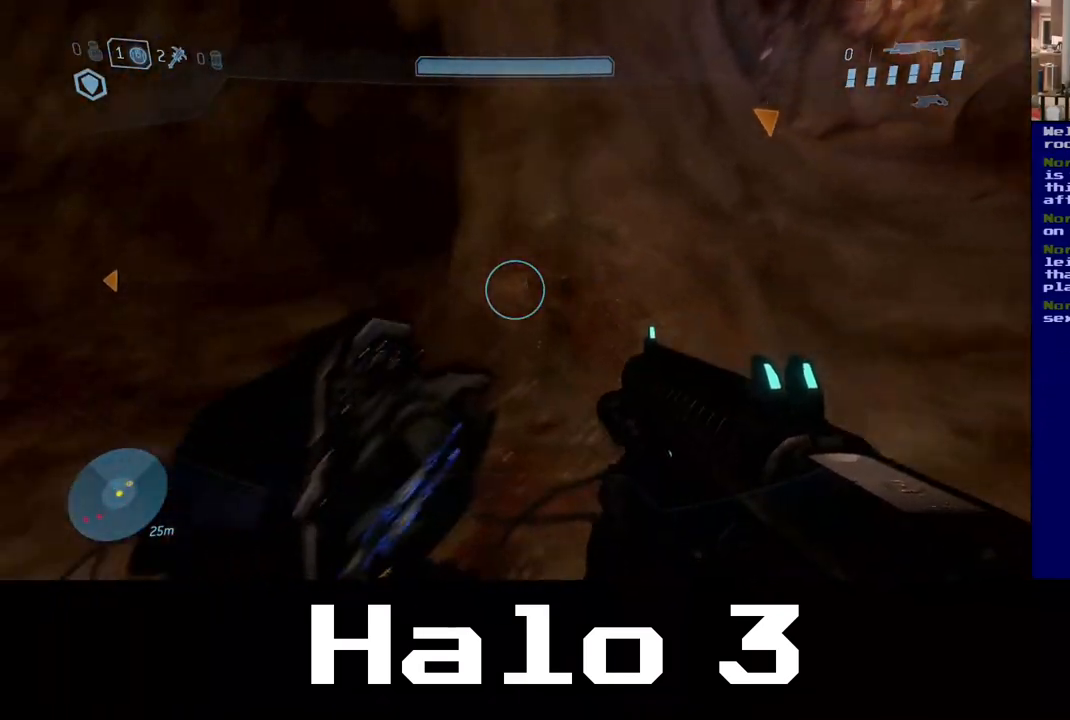
{"dt_ms": 500, "buttons": [], "left_stick": "up-left", "right_stick": "right", "events": [[167, "left_stick", "up-left"], [167, "right_stick", "center"], [350, "right_stick", "right"]]}
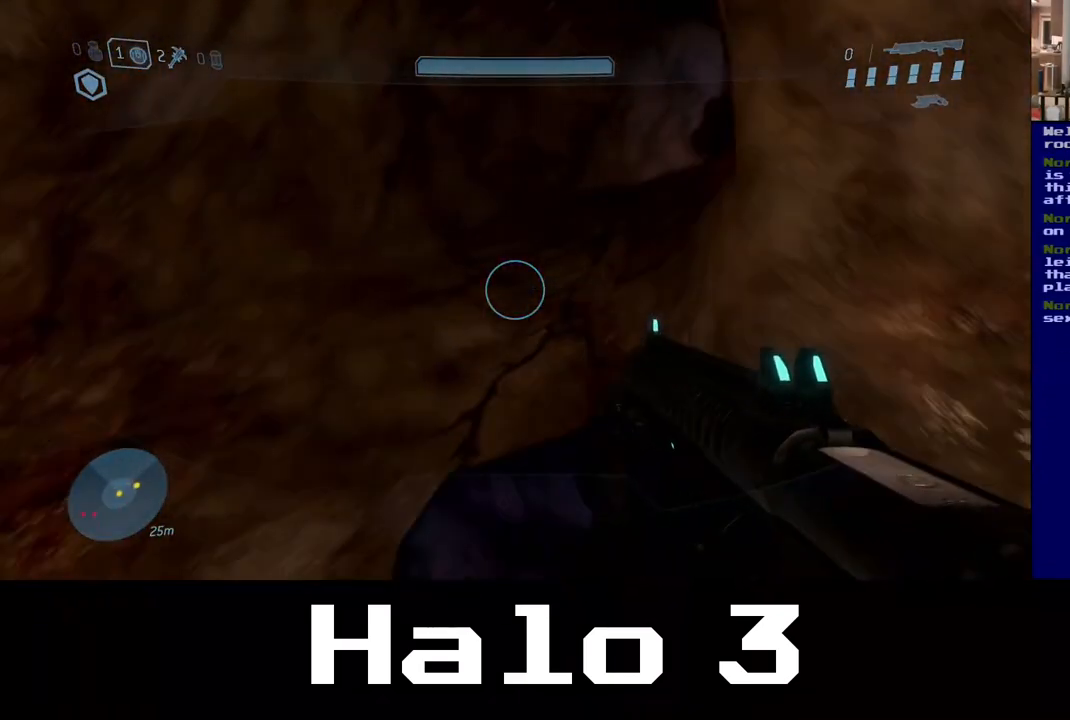
{"dt_ms": 500, "buttons": [], "left_stick": "up-left", "right_stick": "up-right", "events": [[267, "right_stick", "up-right"]]}
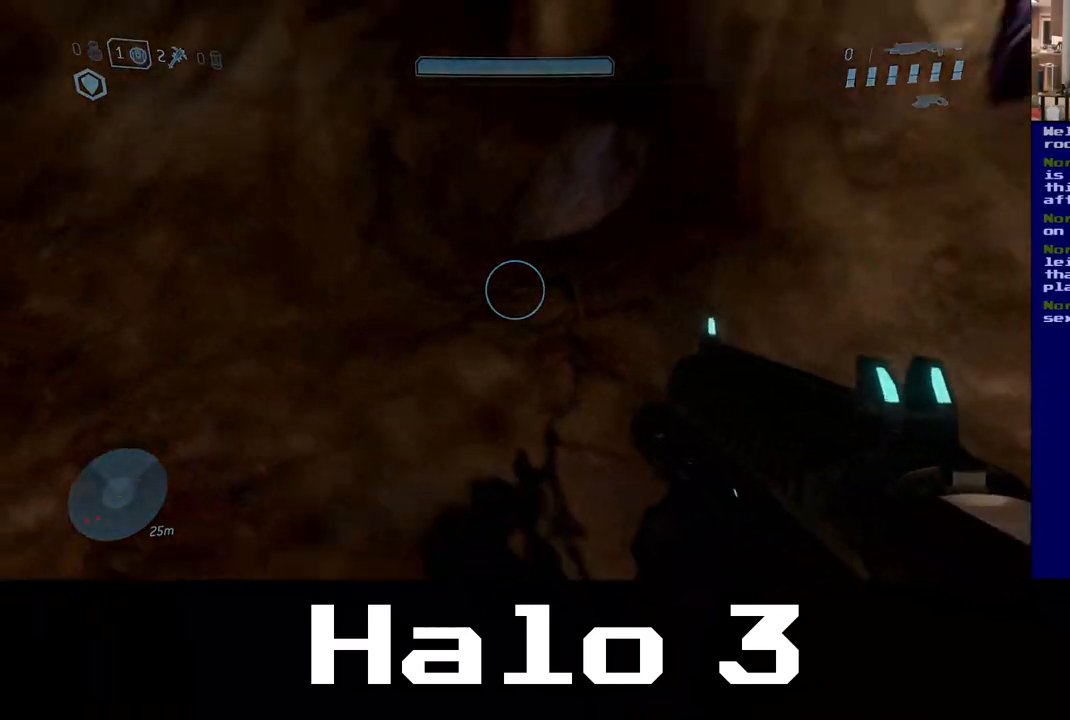
{"dt_ms": 500, "buttons": [], "left_stick": "up-left", "right_stick": "right", "events": [[433, "right_stick", "right"]]}
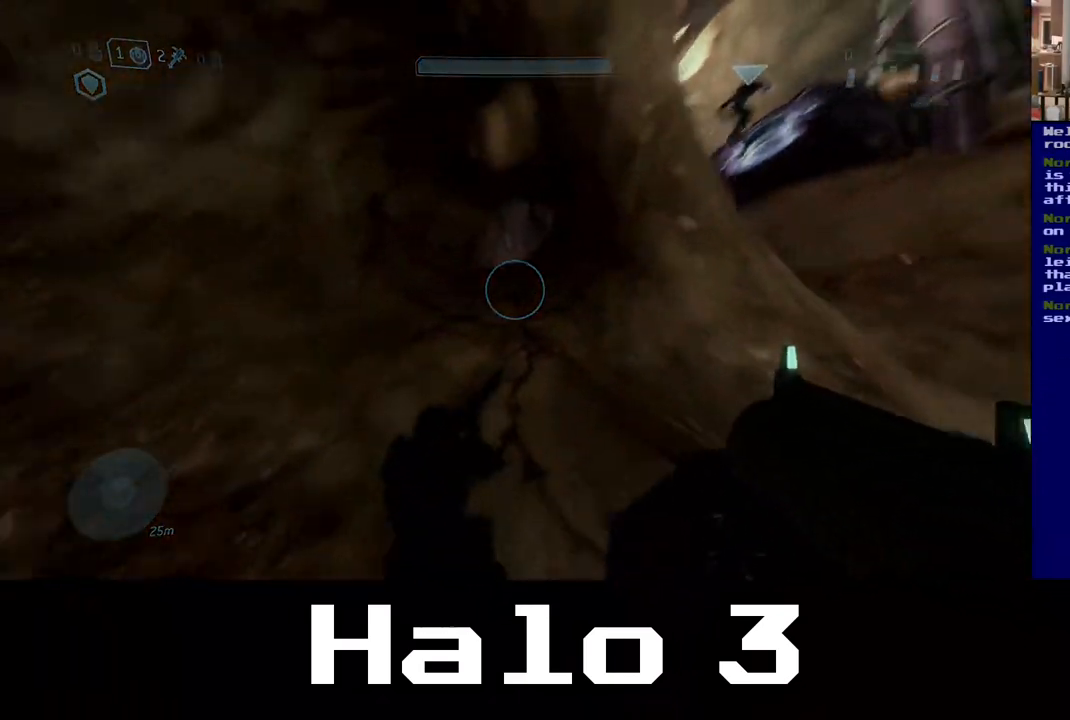
{"dt_ms": 500, "buttons": [], "left_stick": "up-left", "right_stick": "center", "events": [[83, "right_stick", "center"]]}
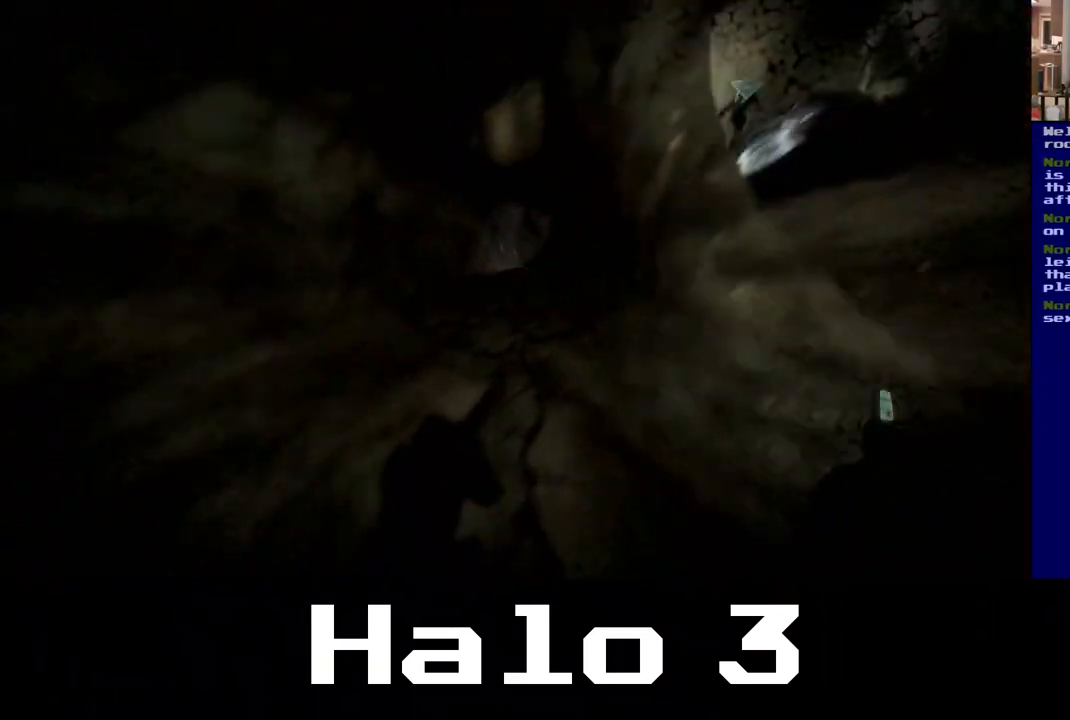
{"dt_ms": 500, "buttons": [], "left_stick": "up-left", "right_stick": "center", "events": []}
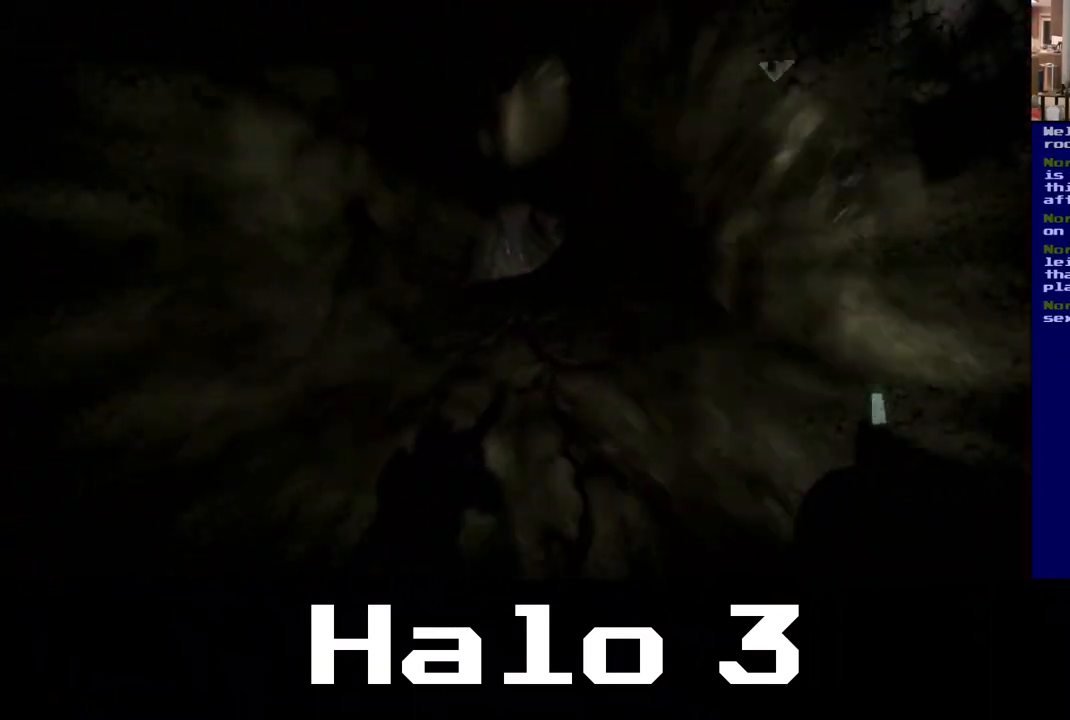
{"dt_ms": 500, "buttons": [], "left_stick": "up", "right_stick": "center", "events": [[33, "left_stick", "up"]]}